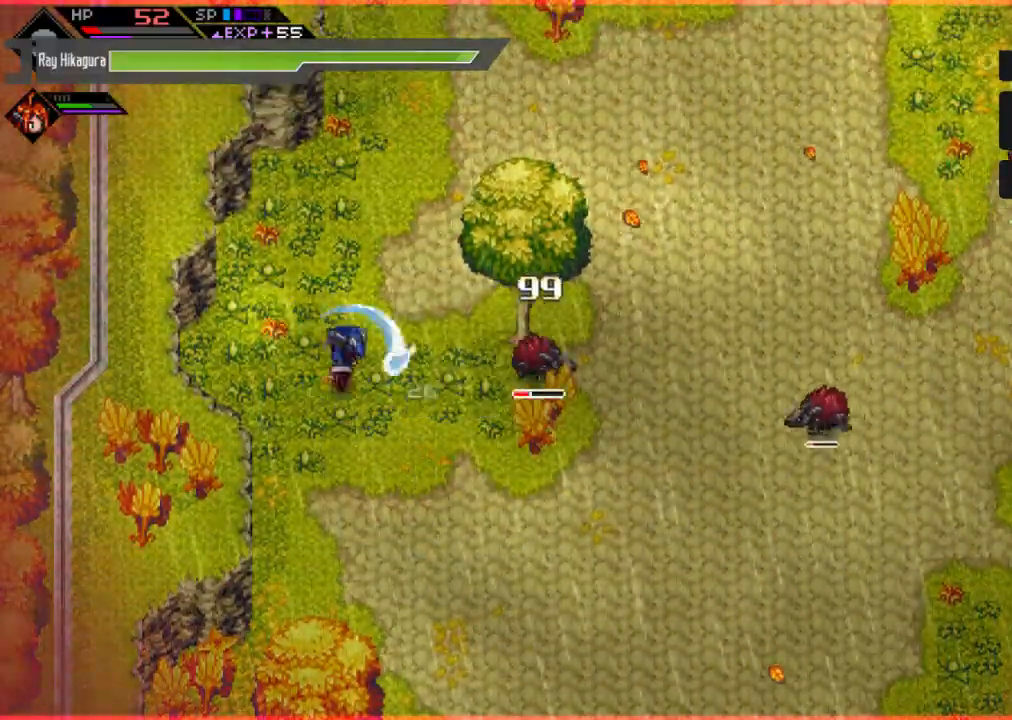
Gameplay with a controller (Xbox layout); each line is a JSON object with the inputs held at the frame after it. "events" lists button and stick changes between this image and that frame as [ms after this image, input, new state], when the widget could be followed in between. Not read: R3.
{"buttons": [], "left_stick": "right", "right_stick": "center", "events": [[100, "X", "up"], [233, "L1", "down"], [400, "L1", "up"]]}
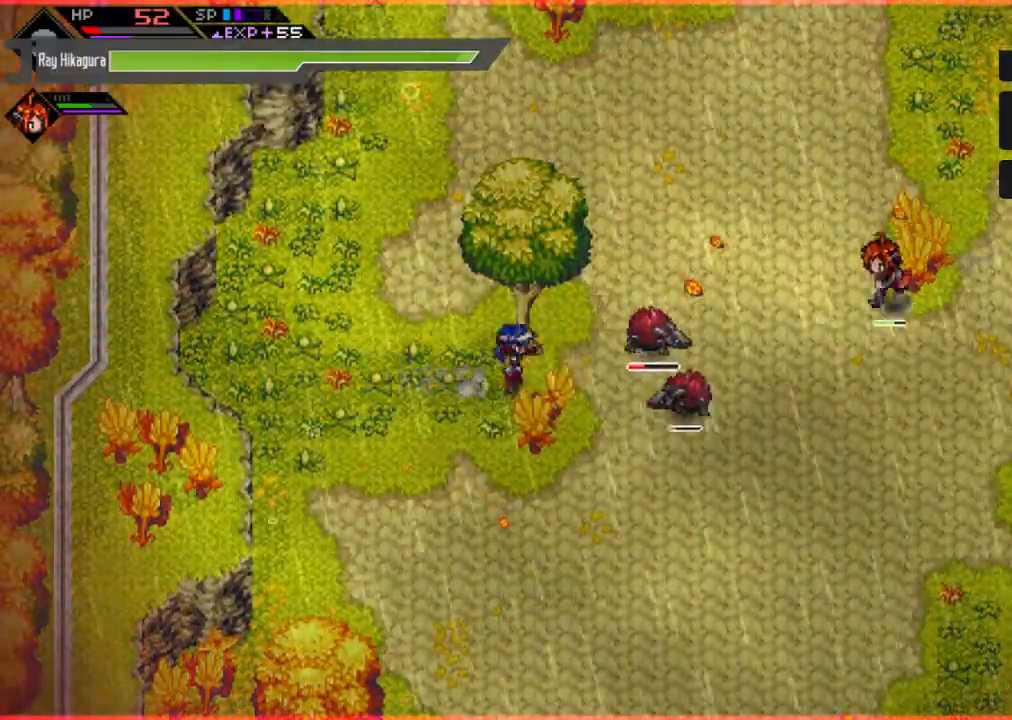
{"buttons": [], "left_stick": "right", "right_stick": "center", "events": [[33, "X", "down"], [167, "X", "up"], [267, "X", "down"], [433, "X", "up"]]}
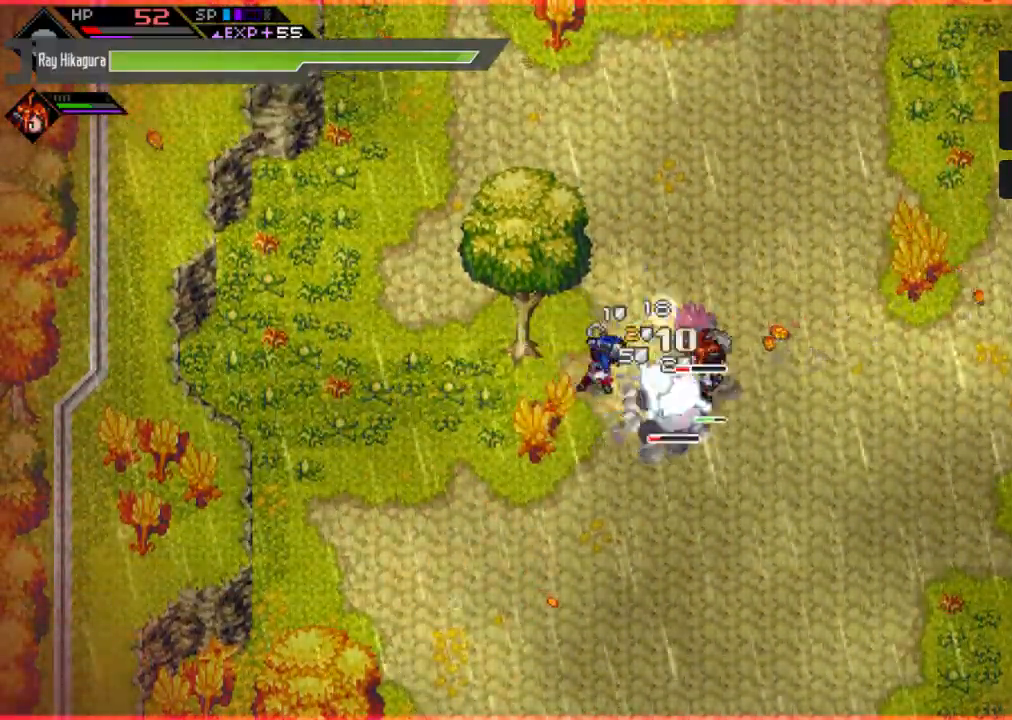
{"buttons": ["X"], "left_stick": "right", "right_stick": "center", "events": [[33, "X", "down"], [167, "X", "up"], [300, "X", "down"], [367, "X", "up"], [500, "X", "down"]]}
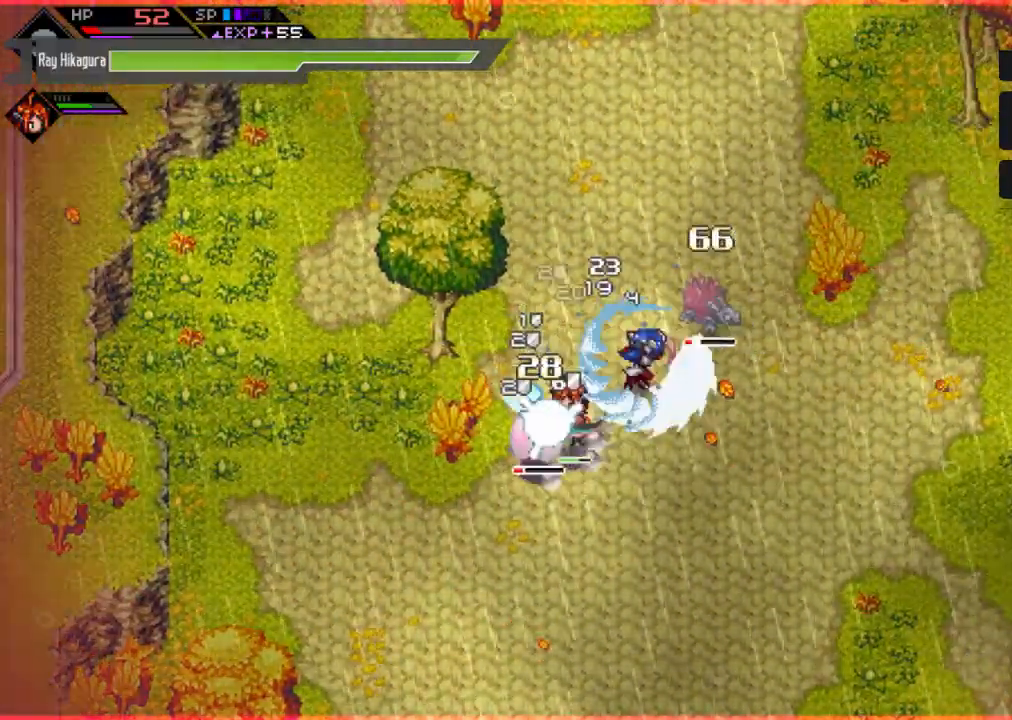
{"buttons": [], "left_stick": "up-right", "right_stick": "center", "events": [[133, "L1", "down"], [133, "X", "up"], [267, "L1", "up"], [500, "left_stick", "up-right"]]}
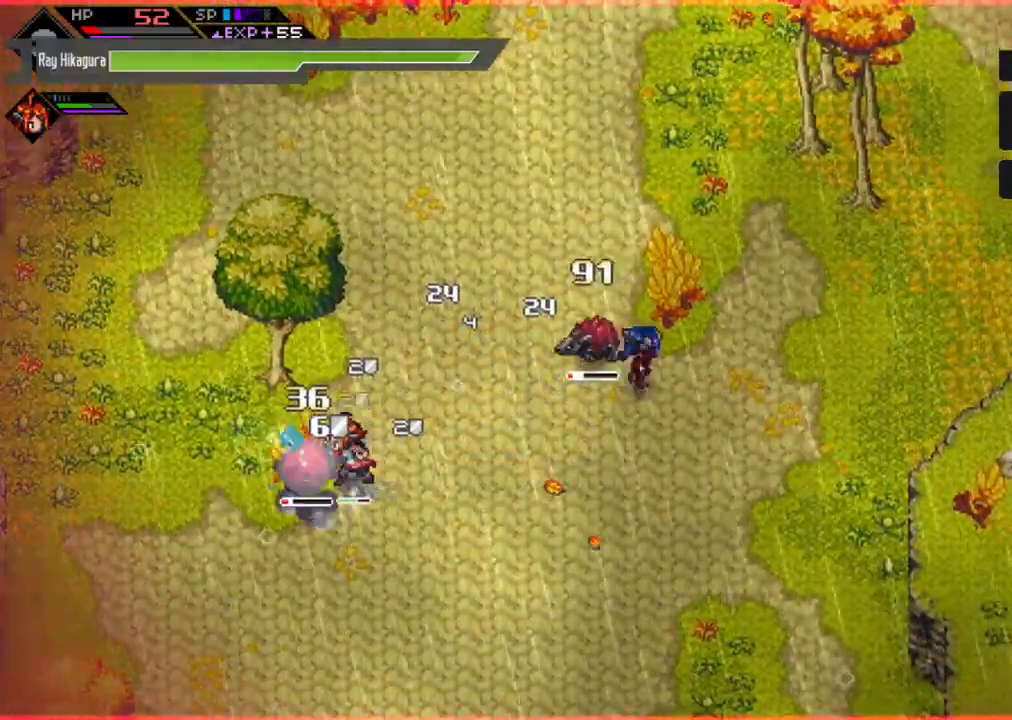
{"buttons": [], "left_stick": "down-left", "right_stick": "center", "events": [[33, "X", "down"], [33, "left_stick", "up"], [133, "X", "up"], [133, "left_stick", "up-left"], [267, "X", "down"], [333, "left_stick", "down-left"], [367, "X", "up"]]}
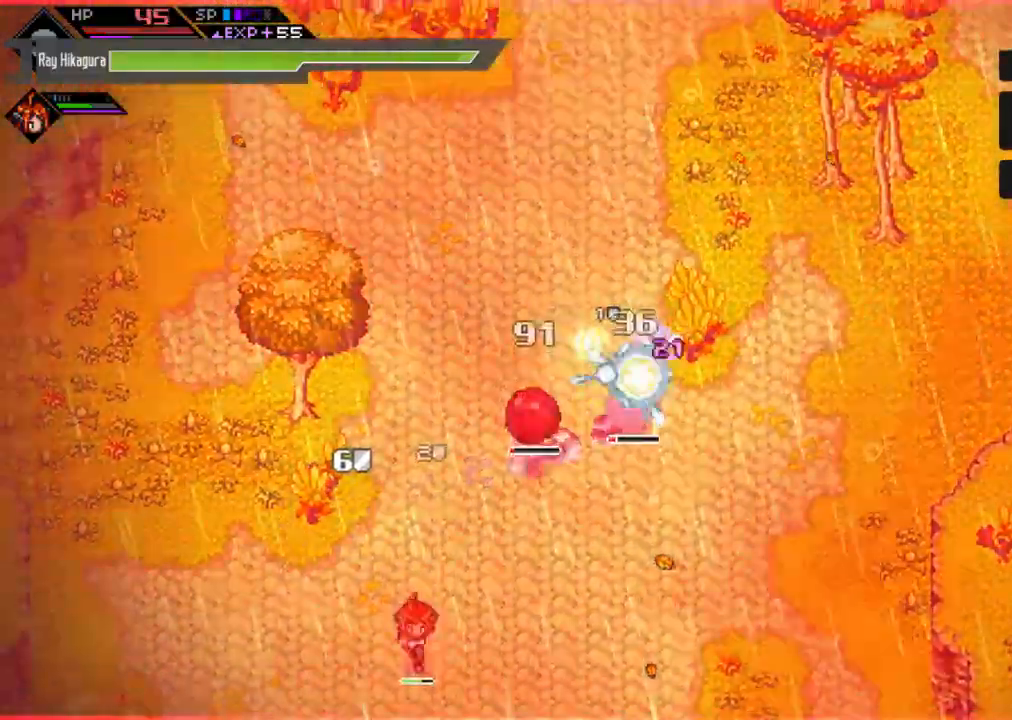
{"buttons": [], "left_stick": "down-left", "right_stick": "center", "events": [[33, "X", "down"], [100, "X", "up"], [200, "X", "down"], [367, "X", "up"]]}
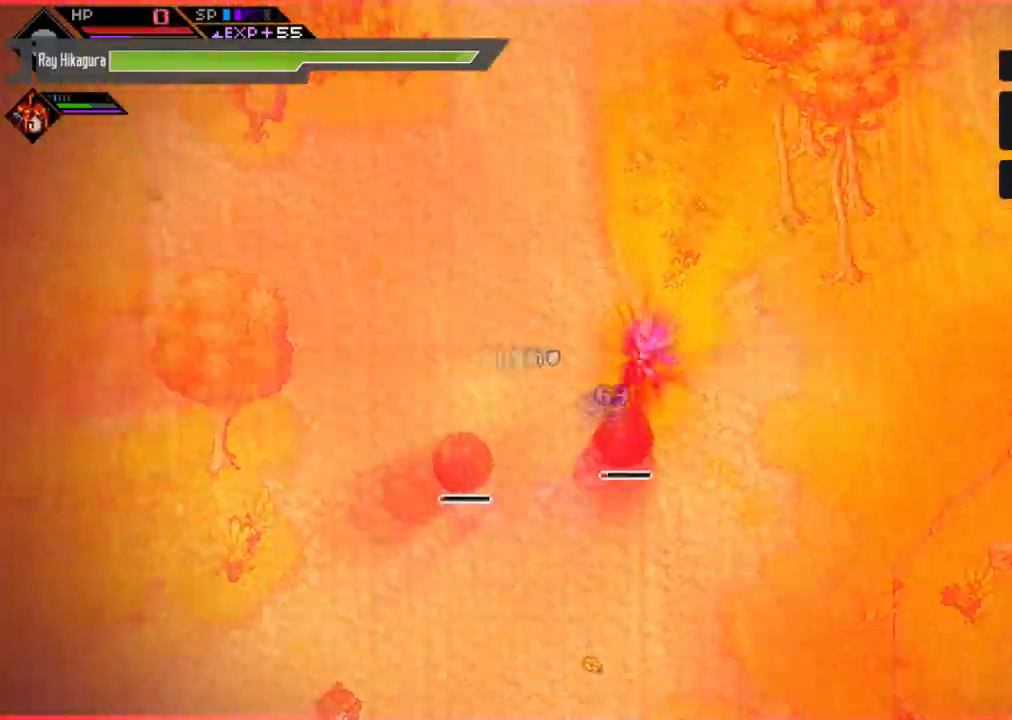
{"buttons": [], "left_stick": "center", "right_stick": "center", "events": [[133, "left_stick", "center"]]}
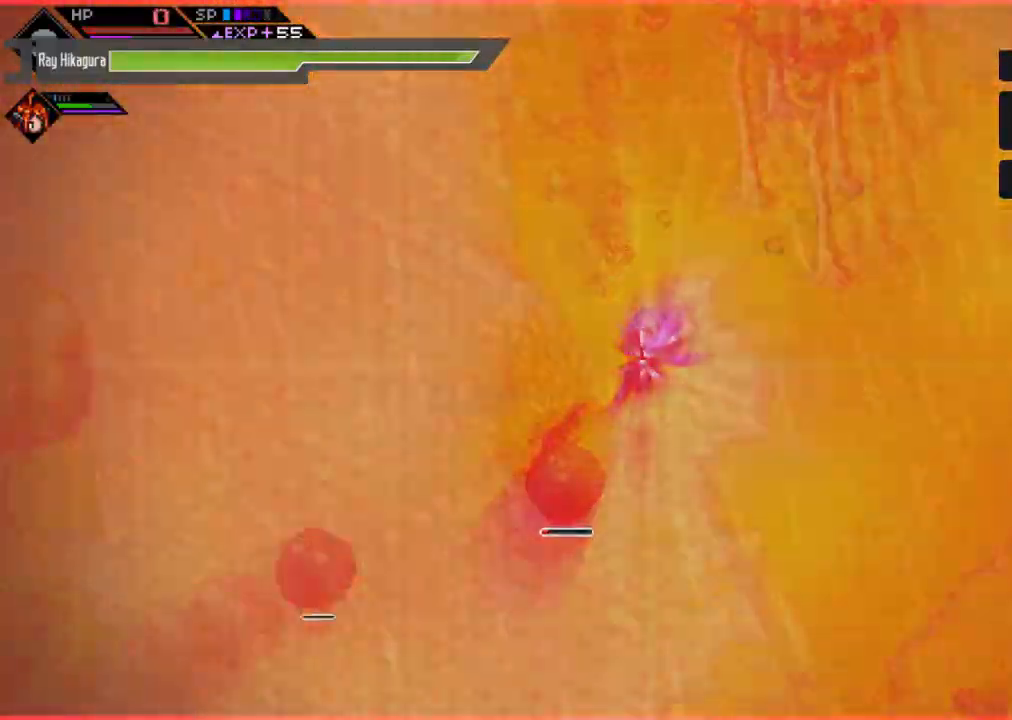
{"buttons": [], "left_stick": "right", "right_stick": "center", "events": [[300, "left_stick", "right"]]}
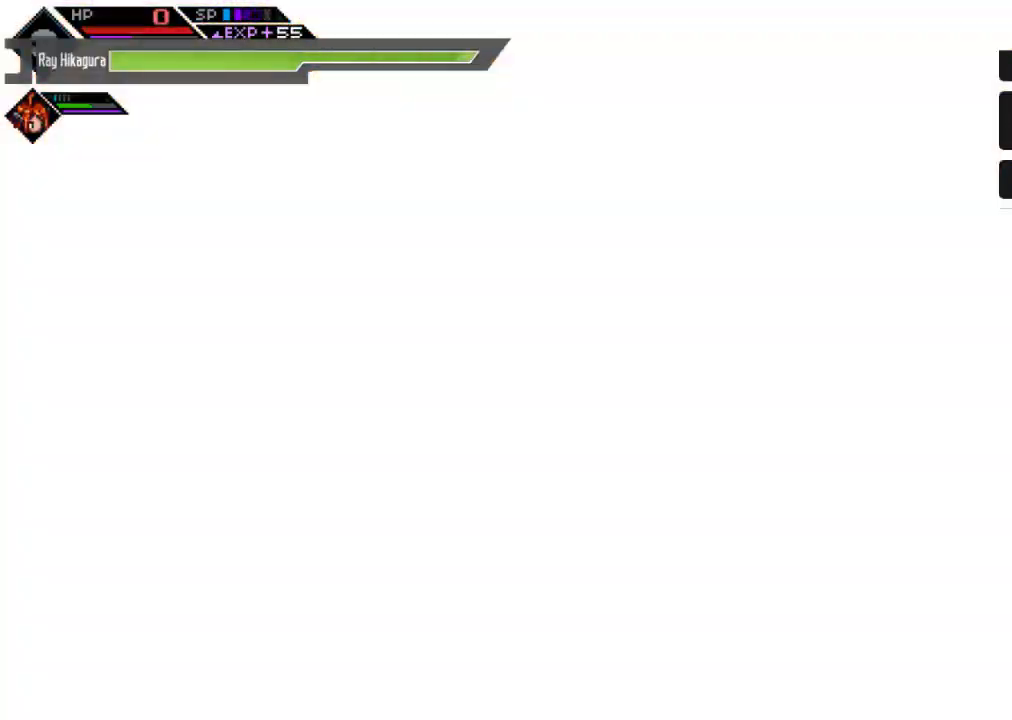
{"buttons": [], "left_stick": "center", "right_stick": "center", "events": [[300, "left_stick", "center"]]}
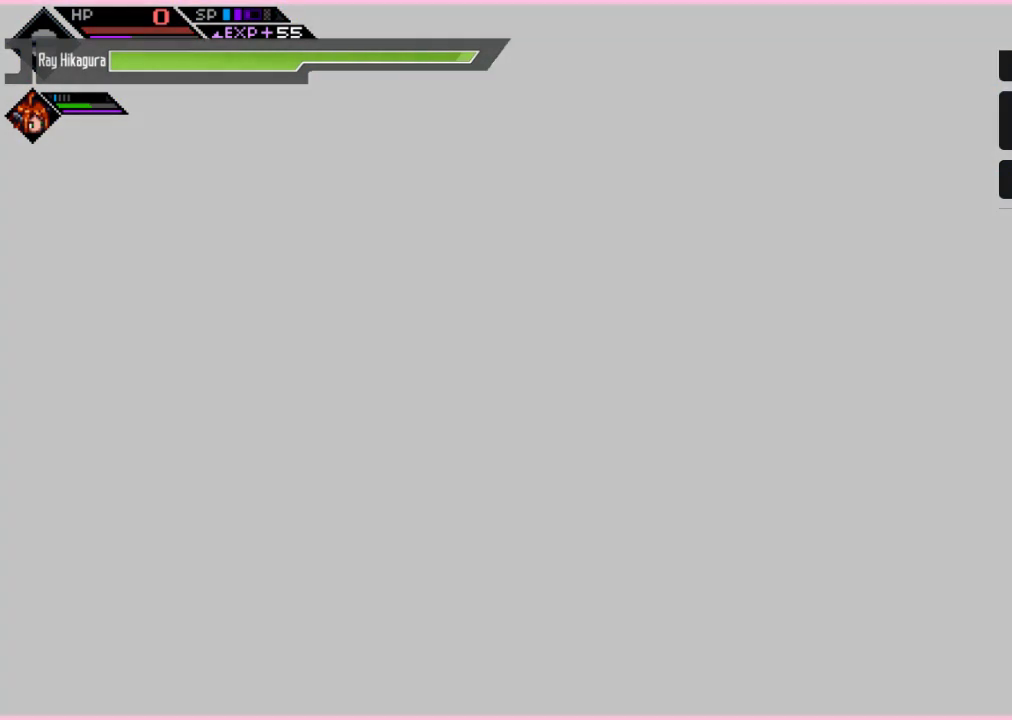
{"buttons": [], "left_stick": "up-right", "right_stick": "center", "events": [[167, "left_stick", "left"], [233, "left_stick", "up-left"], [333, "left_stick", "up"], [467, "left_stick", "up-right"]]}
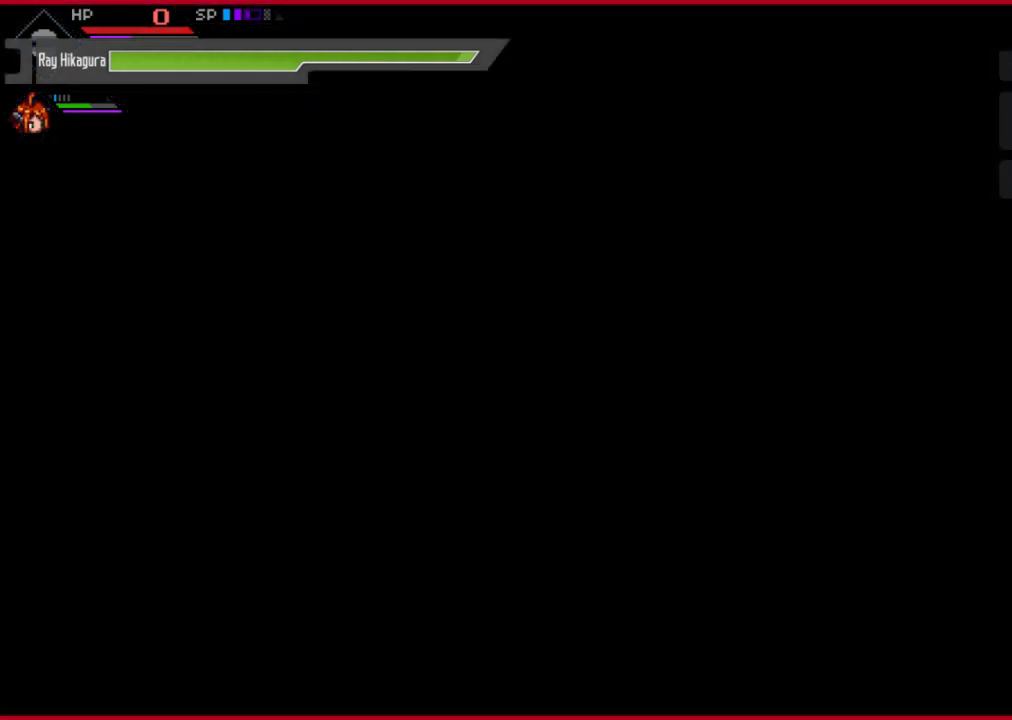
{"buttons": [], "left_stick": "center", "right_stick": "center", "events": [[200, "left_stick", "center"]]}
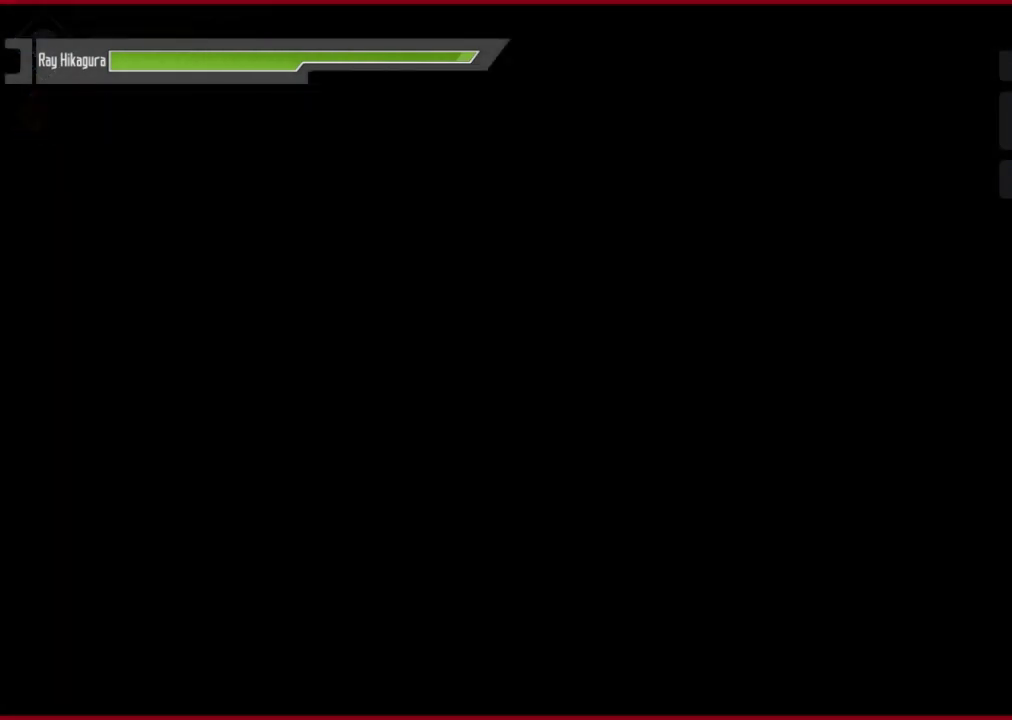
{"buttons": ["SELECT"], "left_stick": "center", "right_stick": "center", "events": [[367, "SELECT", "down"]]}
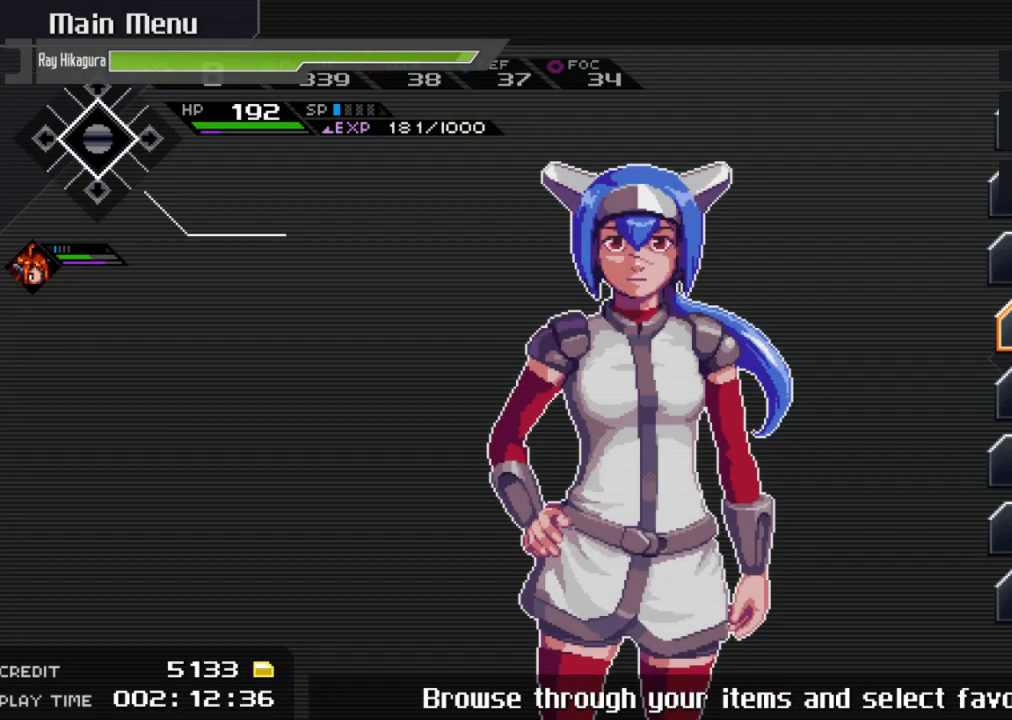
{"buttons": [], "left_stick": "center", "right_stick": "center", "events": [[100, "SELECT", "up"]]}
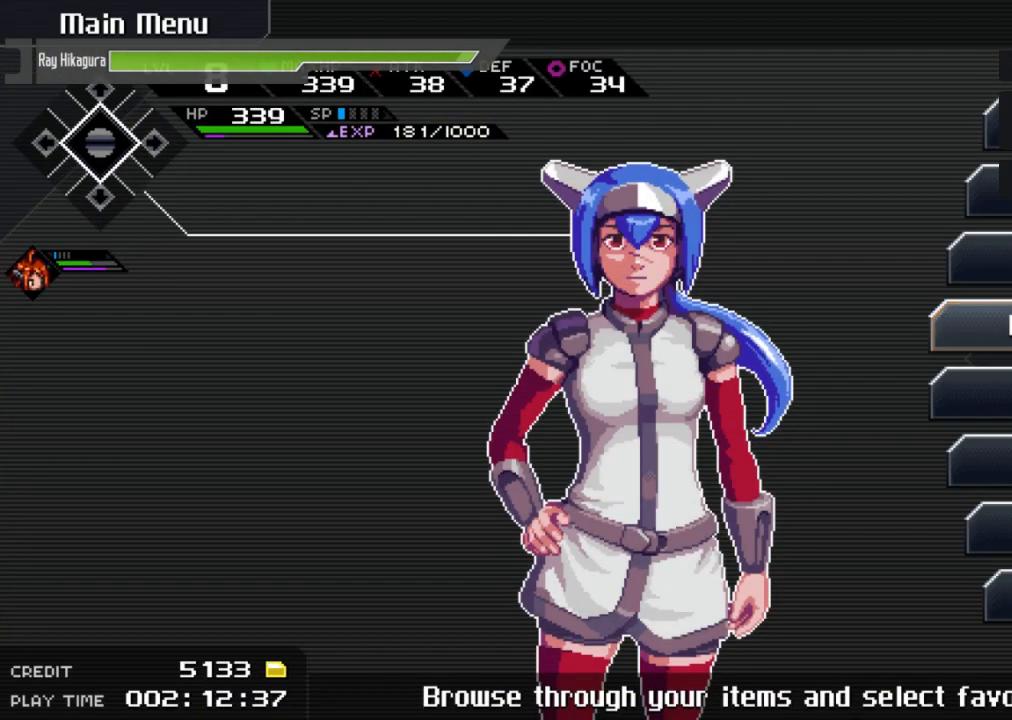
{"buttons": [], "left_stick": "center", "right_stick": "center", "events": [[133, "DPAD_UP", "down"], [233, "DPAD_UP", "up"], [367, "DPAD_UP", "down"], [400, "DPAD_UP", "up"]]}
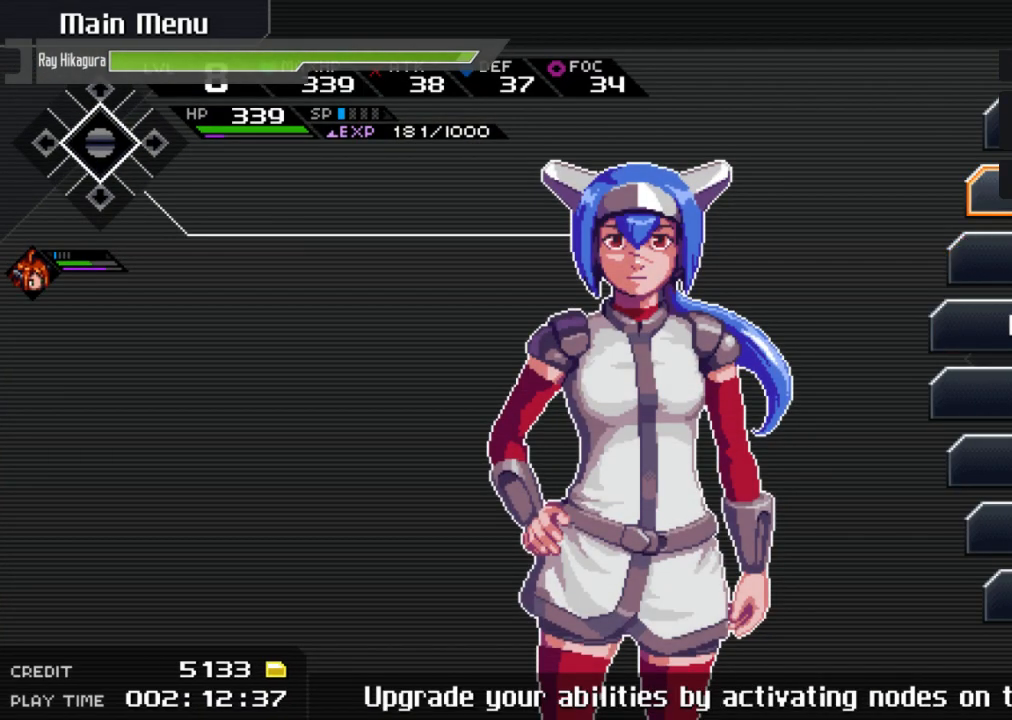
{"buttons": ["DPAD_DOWN"], "left_stick": "center", "right_stick": "center", "events": [[200, "DPAD_UP", "down"], [333, "DPAD_UP", "up"], [467, "DPAD_DOWN", "down"]]}
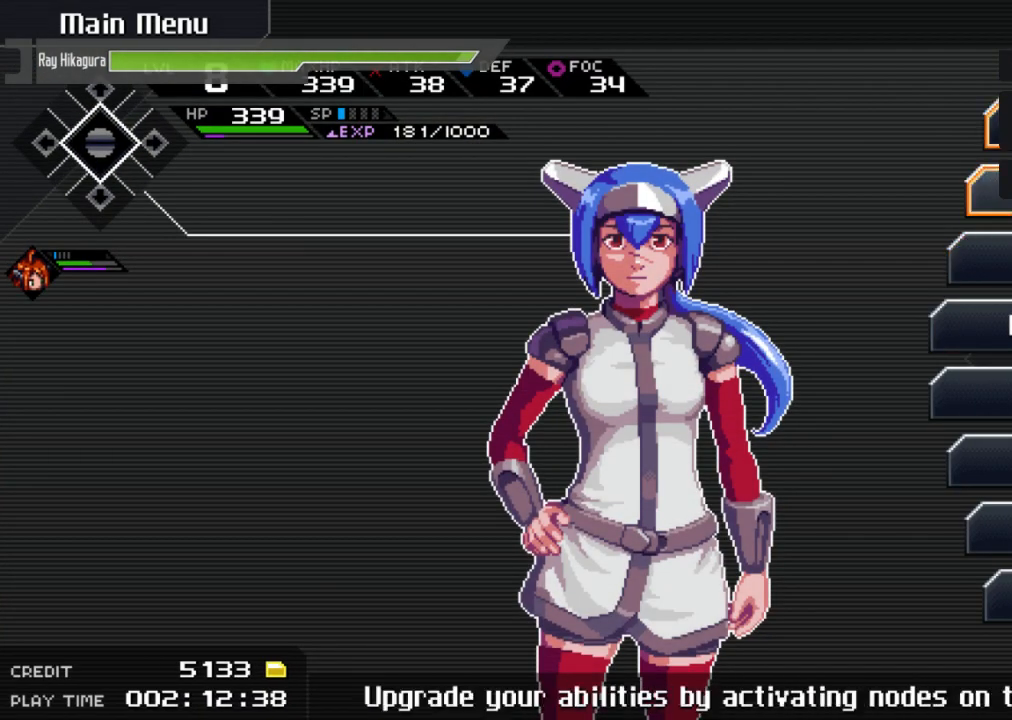
{"buttons": [], "left_stick": "center", "right_stick": "center", "events": [[100, "DPAD_DOWN", "up"], [167, "A", "down"], [367, "A", "up"]]}
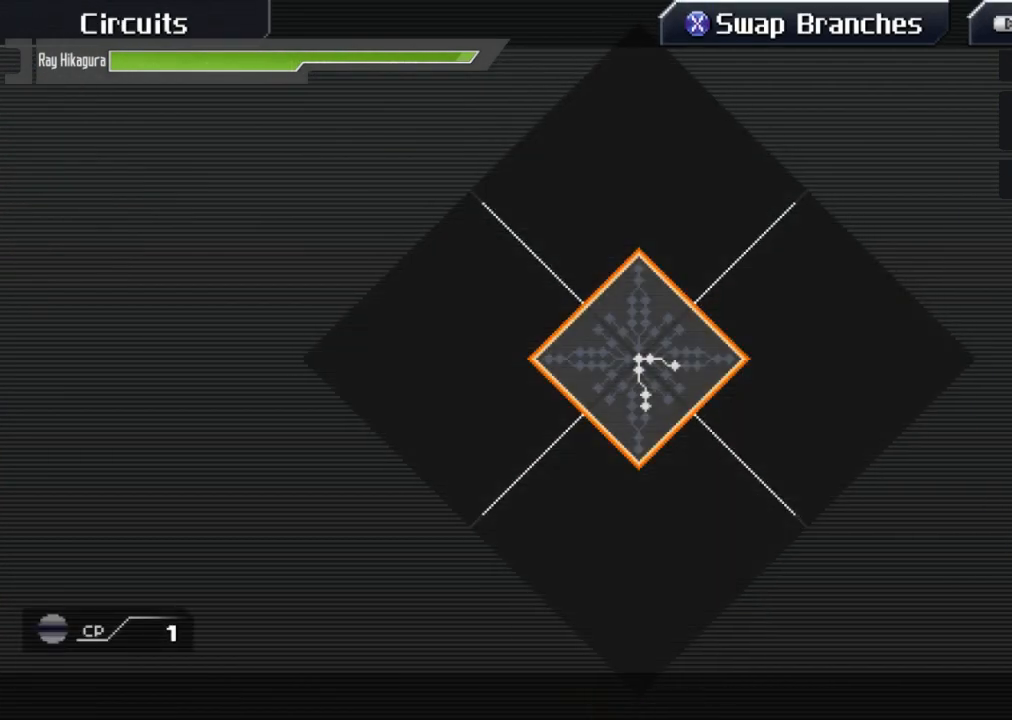
{"buttons": ["A"], "left_stick": "center", "right_stick": "center", "events": [[333, "A", "down"]]}
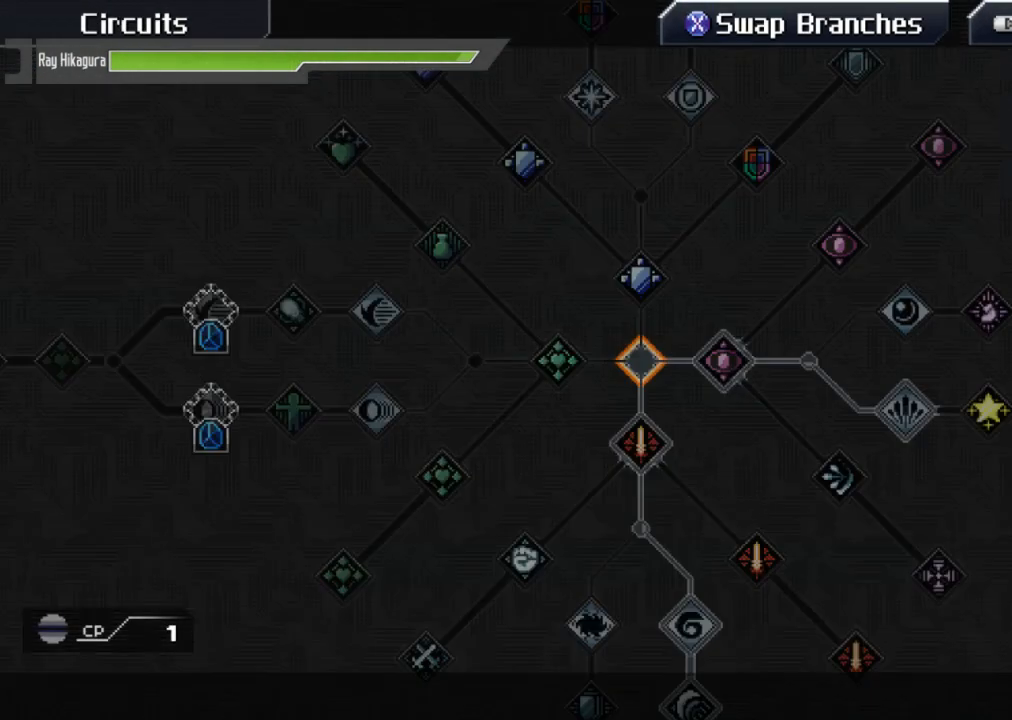
{"buttons": [], "left_stick": "down", "right_stick": "center", "events": [[33, "A", "up"], [500, "left_stick", "down"]]}
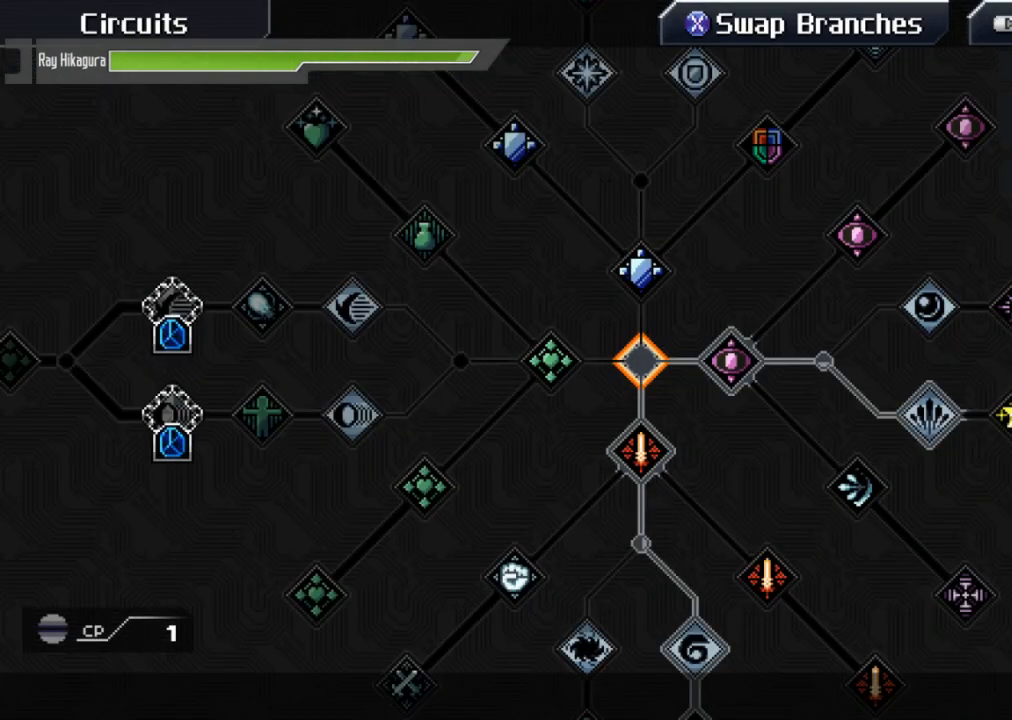
{"buttons": [], "left_stick": "down-left", "right_stick": "center", "events": [[300, "left_stick", "center"], [367, "left_stick", "down-left"]]}
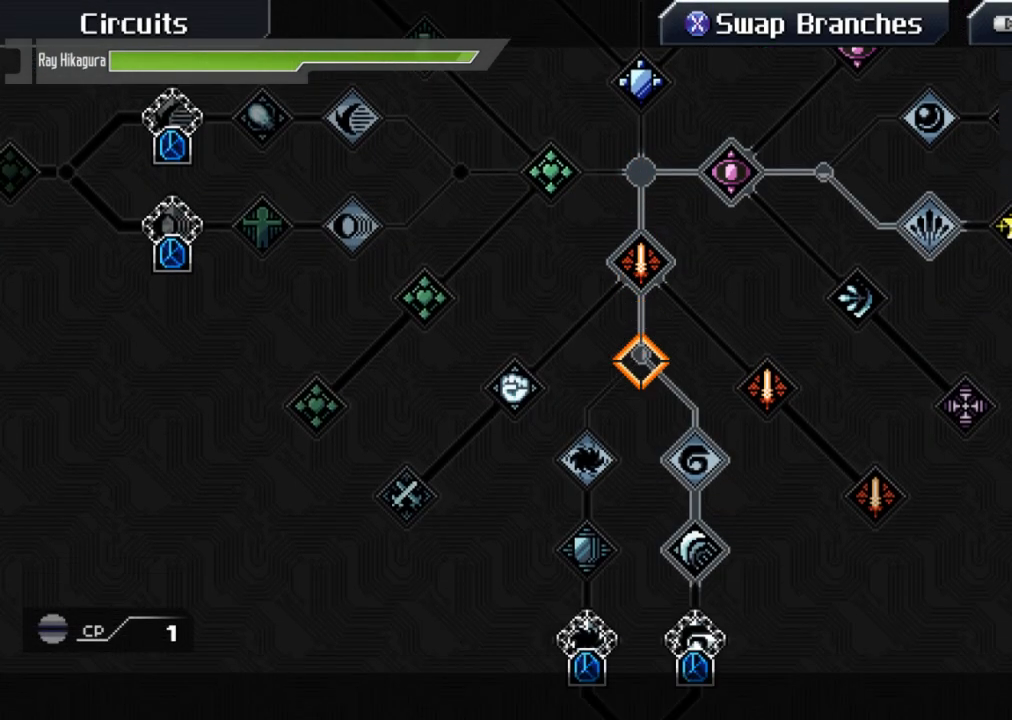
{"buttons": [], "left_stick": "center", "right_stick": "center", "events": [[300, "left_stick", "center"]]}
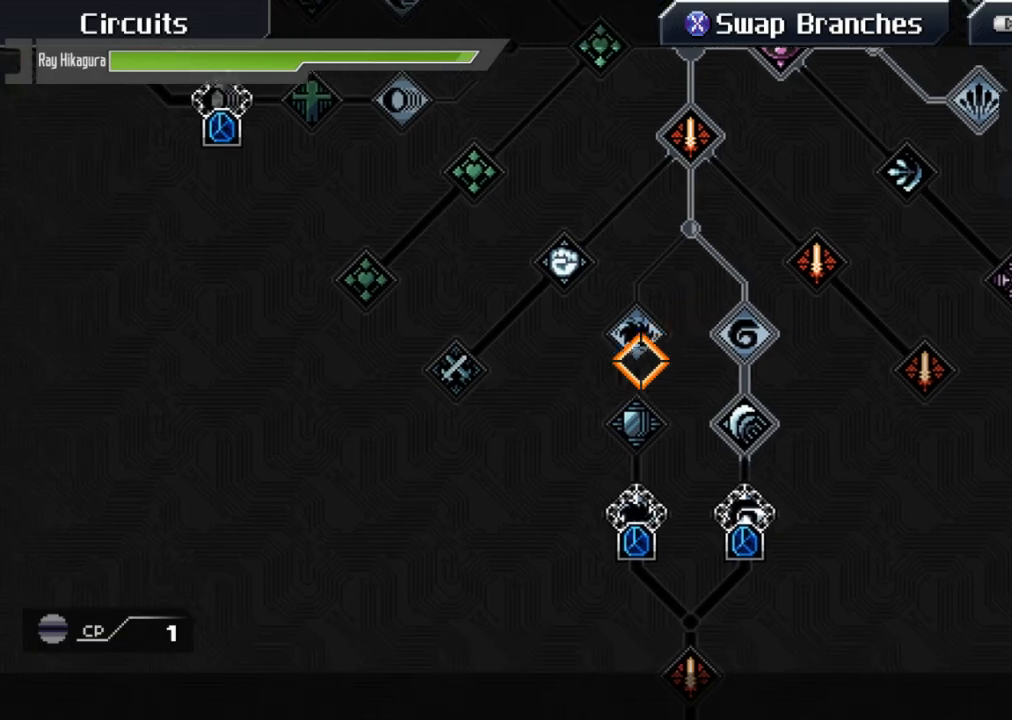
{"buttons": ["A"], "left_stick": "center", "right_stick": "center", "events": [[267, "A", "down"], [400, "A", "up"], [467, "A", "down"]]}
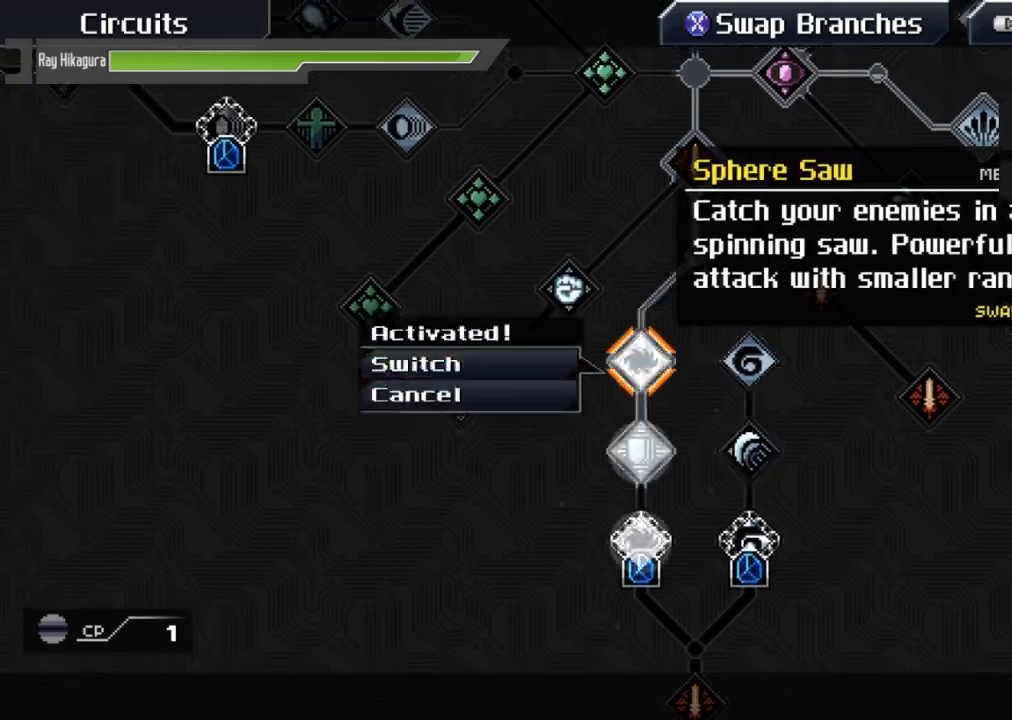
{"buttons": [], "left_stick": "center", "right_stick": "center", "events": [[133, "A", "up"], [300, "B", "down"], [400, "B", "up"]]}
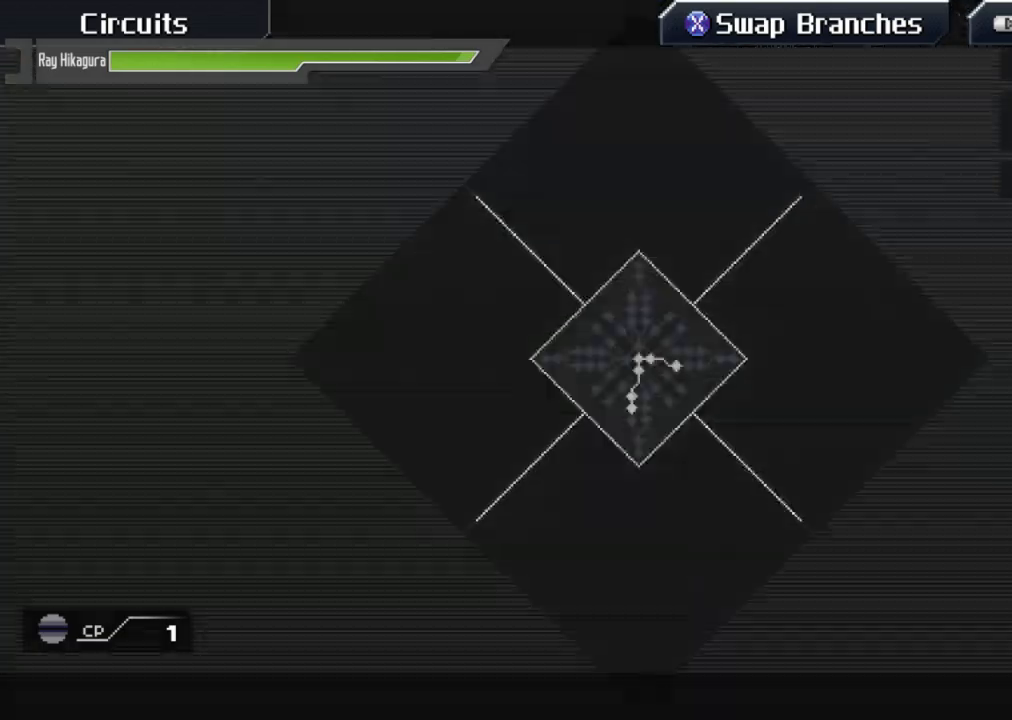
{"buttons": ["B"], "left_stick": "up", "right_stick": "center", "events": [[100, "B", "down"], [233, "B", "up"], [333, "left_stick", "up"], [500, "B", "down"]]}
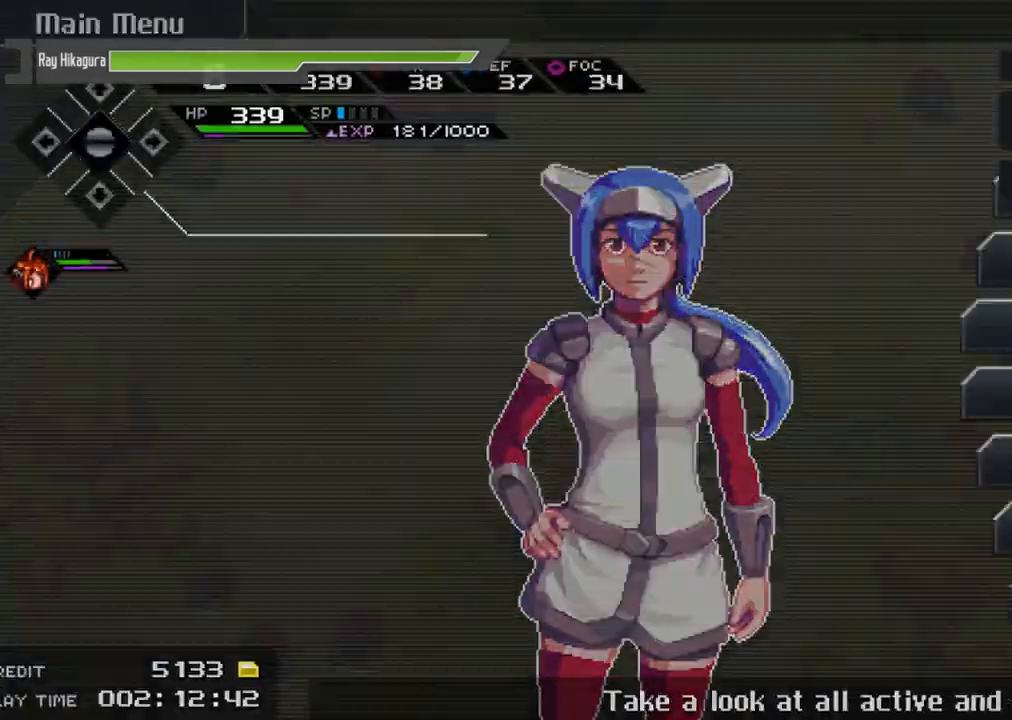
{"buttons": [], "left_stick": "up", "right_stick": "center", "events": [[100, "left_stick", "center"], [167, "B", "up"], [433, "left_stick", "up"]]}
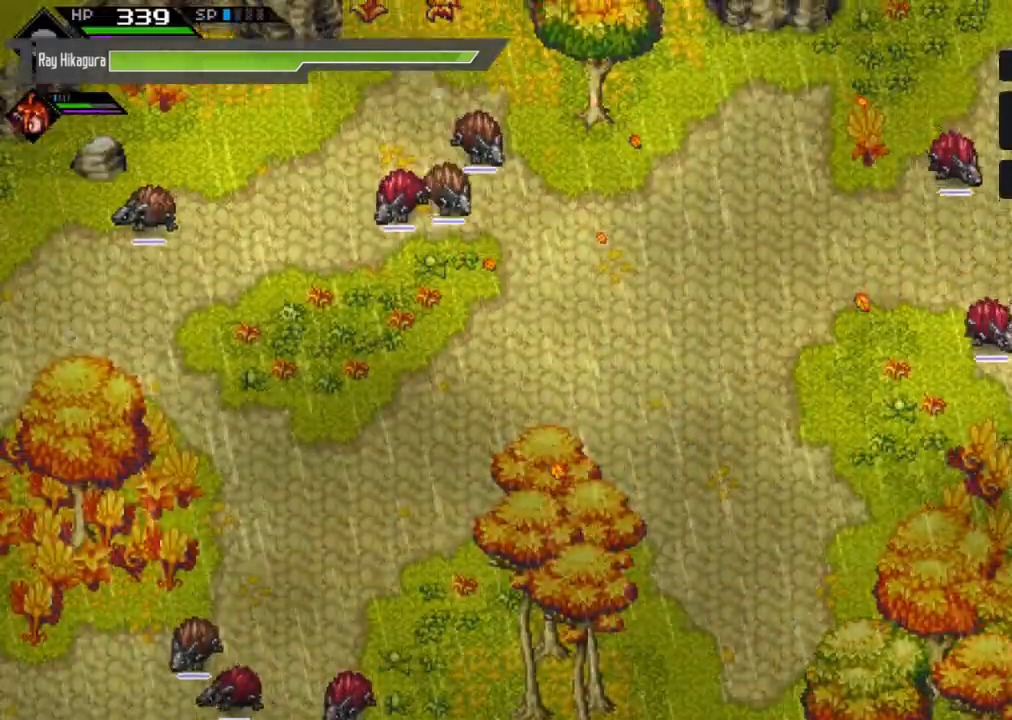
{"buttons": [], "left_stick": "left", "right_stick": "center", "events": [[200, "left_stick", "up-left"], [300, "left_stick", "left"]]}
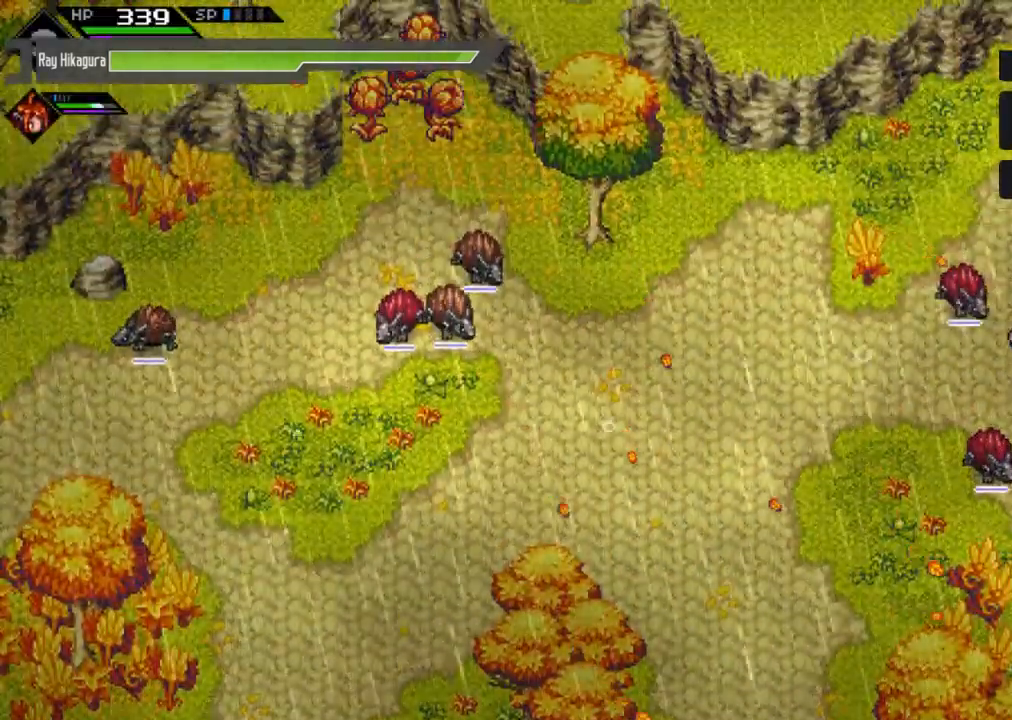
{"buttons": ["X"], "left_stick": "up", "right_stick": "center", "events": [[67, "X", "down"], [67, "left_stick", "up-left"], [200, "X", "up"], [267, "X", "down"], [400, "X", "up"], [500, "X", "down"], [500, "left_stick", "up"]]}
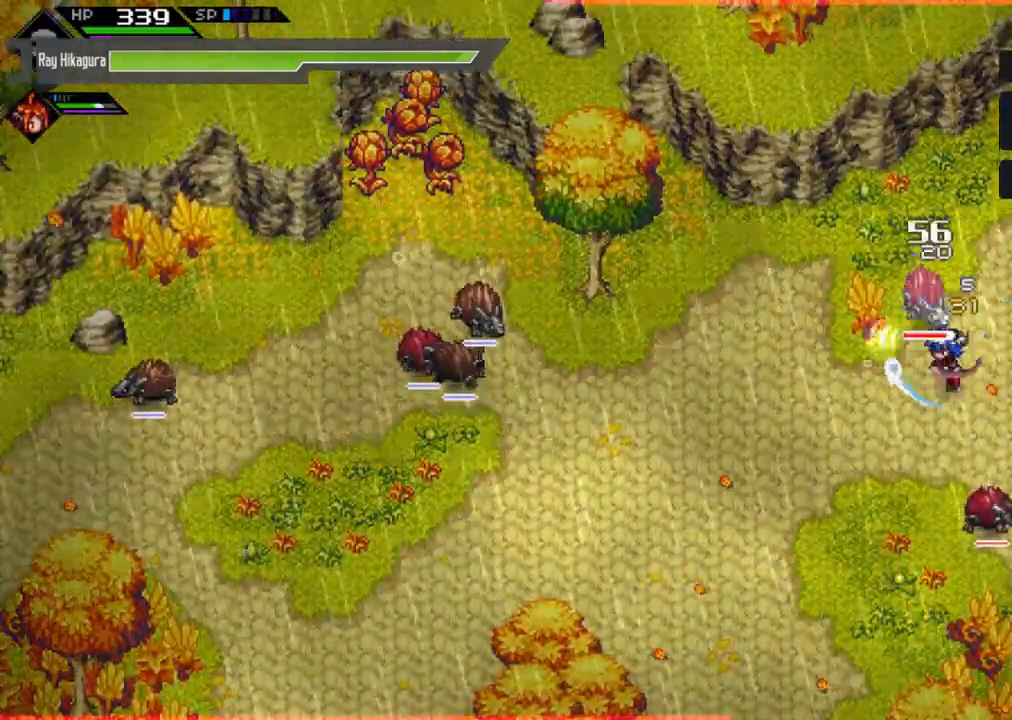
{"buttons": [], "left_stick": "up", "right_stick": "center", "events": [[133, "X", "up"], [200, "X", "down"], [333, "X", "up"]]}
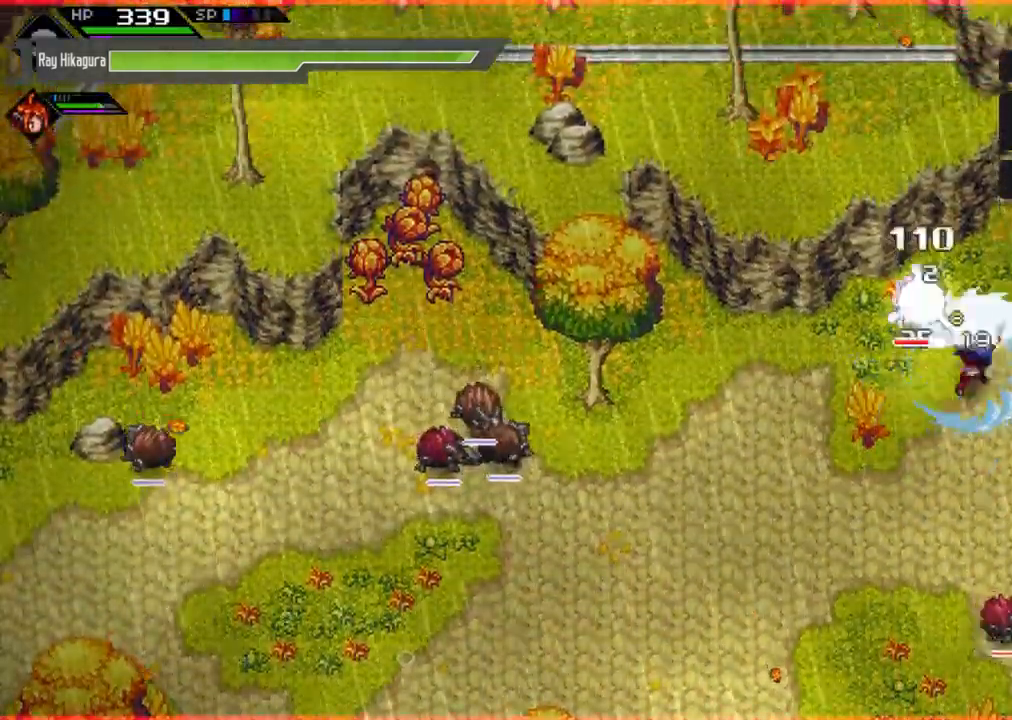
{"buttons": ["R2"], "left_stick": "up-left", "right_stick": "center", "events": [[33, "R2", "down"], [133, "left_stick", "left"], [300, "left_stick", "up-left"]]}
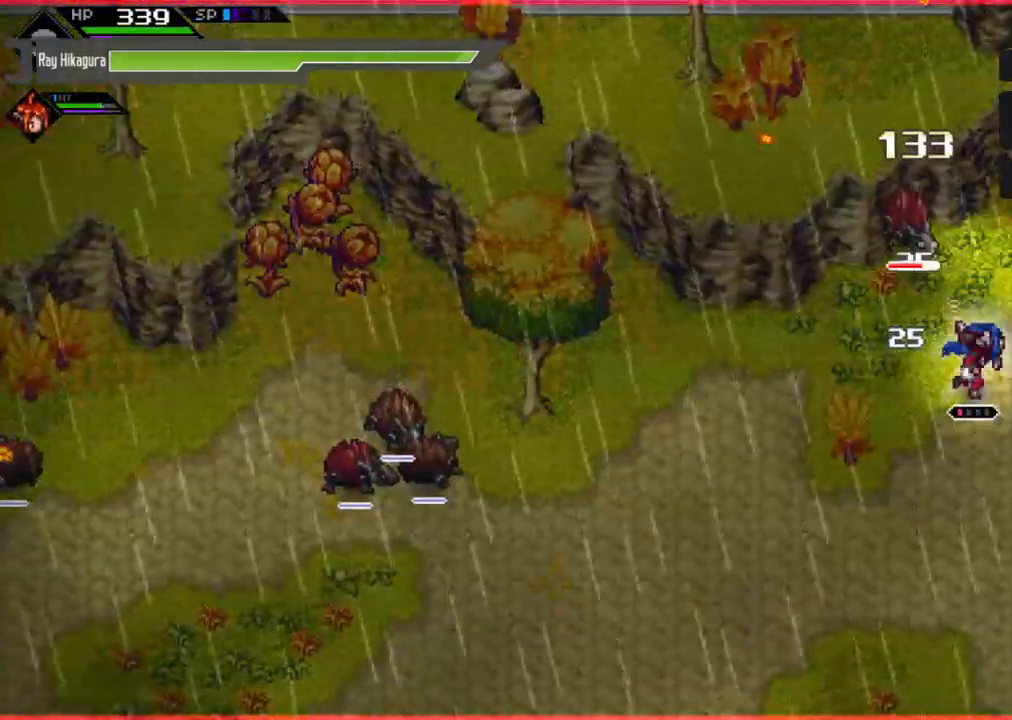
{"buttons": [], "left_stick": "up", "right_stick": "center", "events": [[100, "R2", "up"], [433, "left_stick", "up"]]}
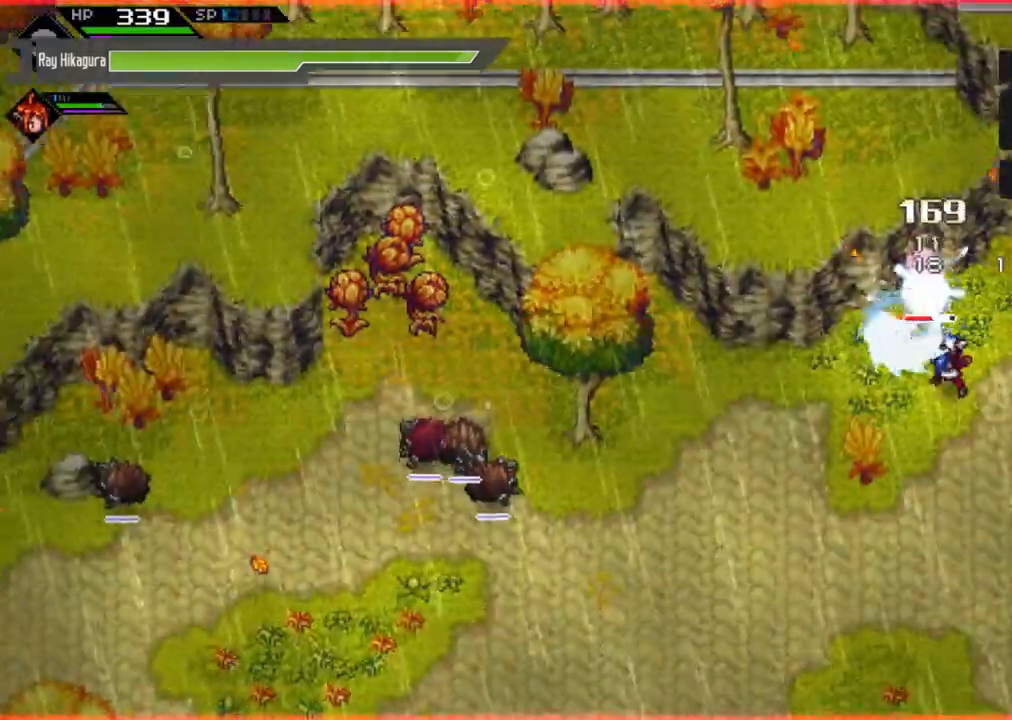
{"buttons": [], "left_stick": "up", "right_stick": "center", "events": [[300, "X", "down"], [433, "X", "up"]]}